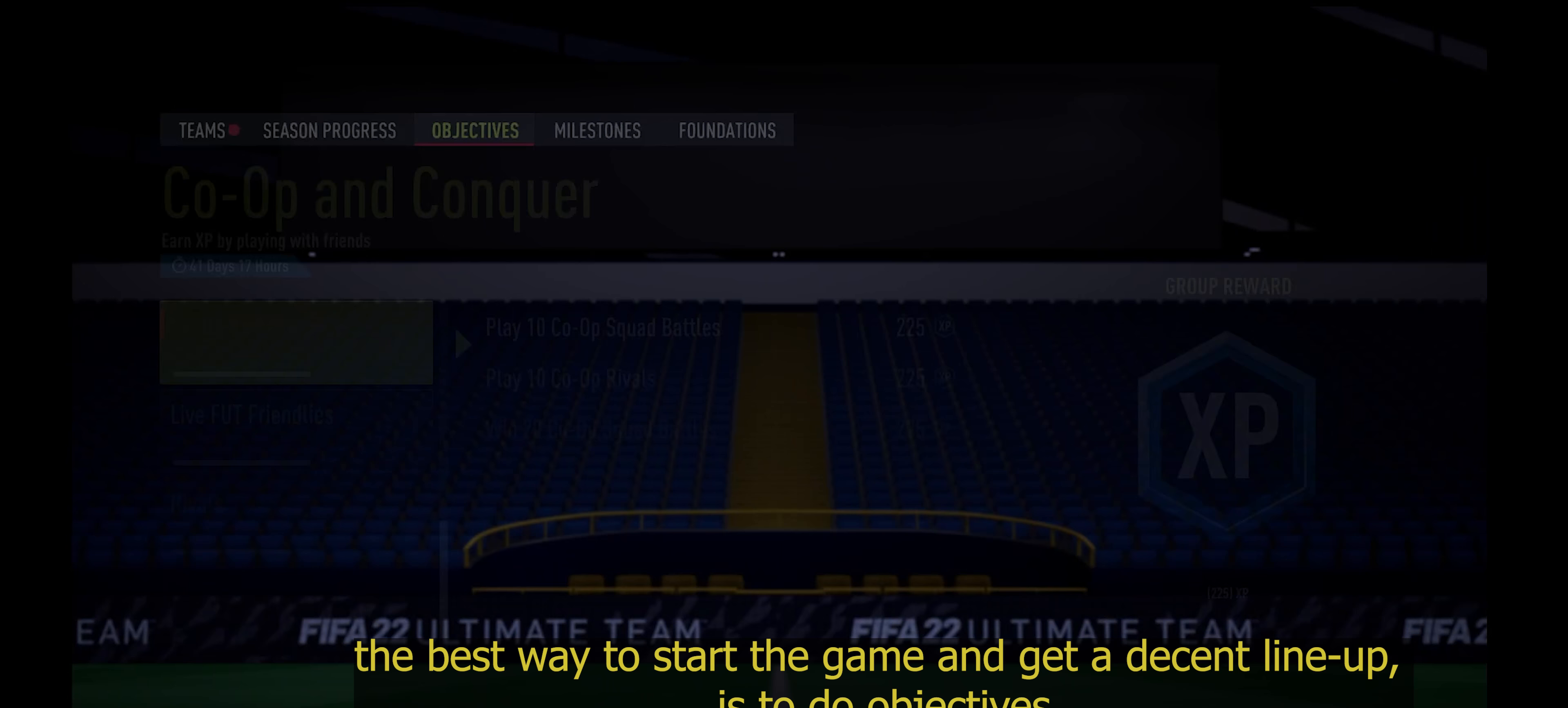
Gameplay with a controller (Xbox layout); each line is a JSON object with the inputs held at the frame after it (dt_ms = milliseconds from this image to that frame). "events" lists button and stick changes between this image and that frame as [ms after this image, input, new state], when the widget could be followed in between. Not read: right_stick.
{"dt_ms": 167, "buttons": [], "left_stick": "center", "events": []}
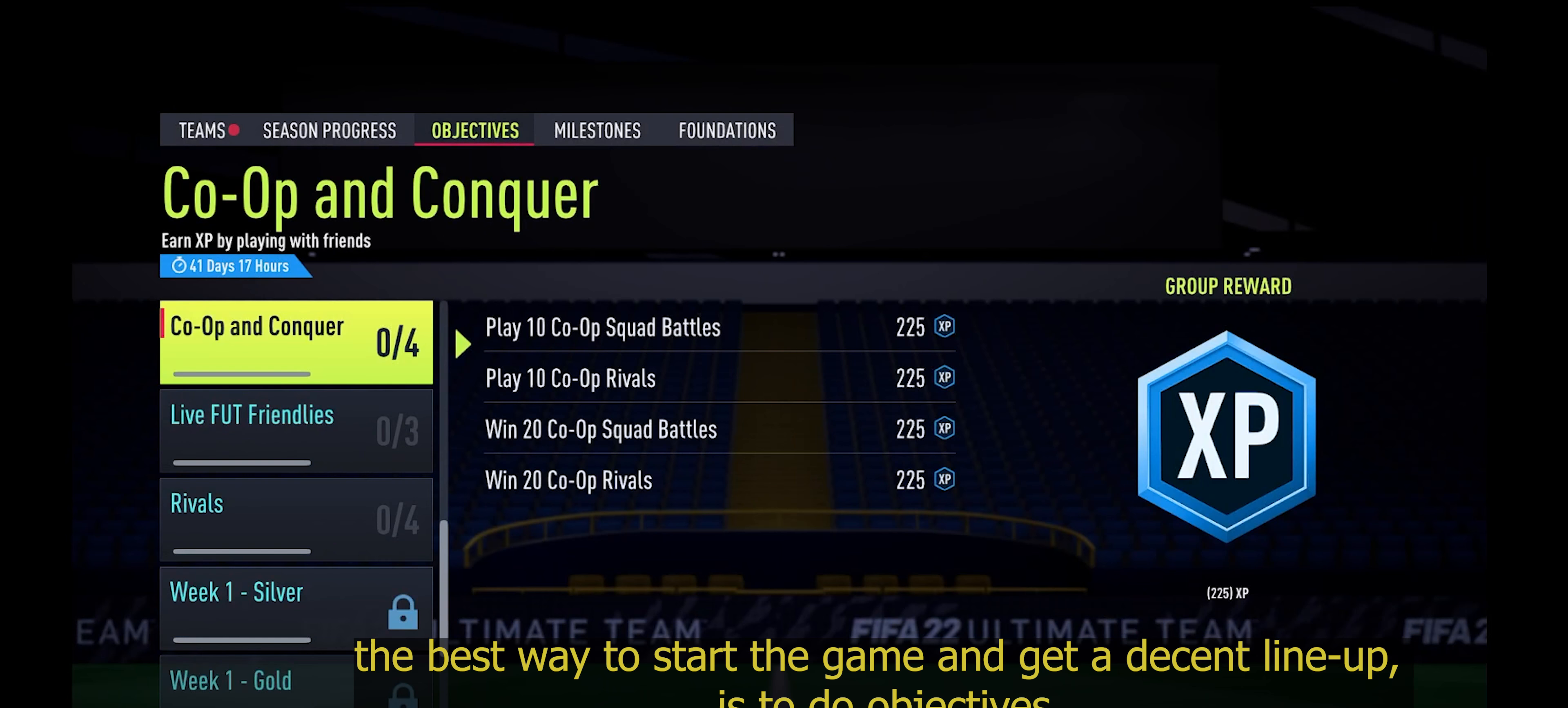
{"dt_ms": 500, "buttons": [], "left_stick": "center", "events": []}
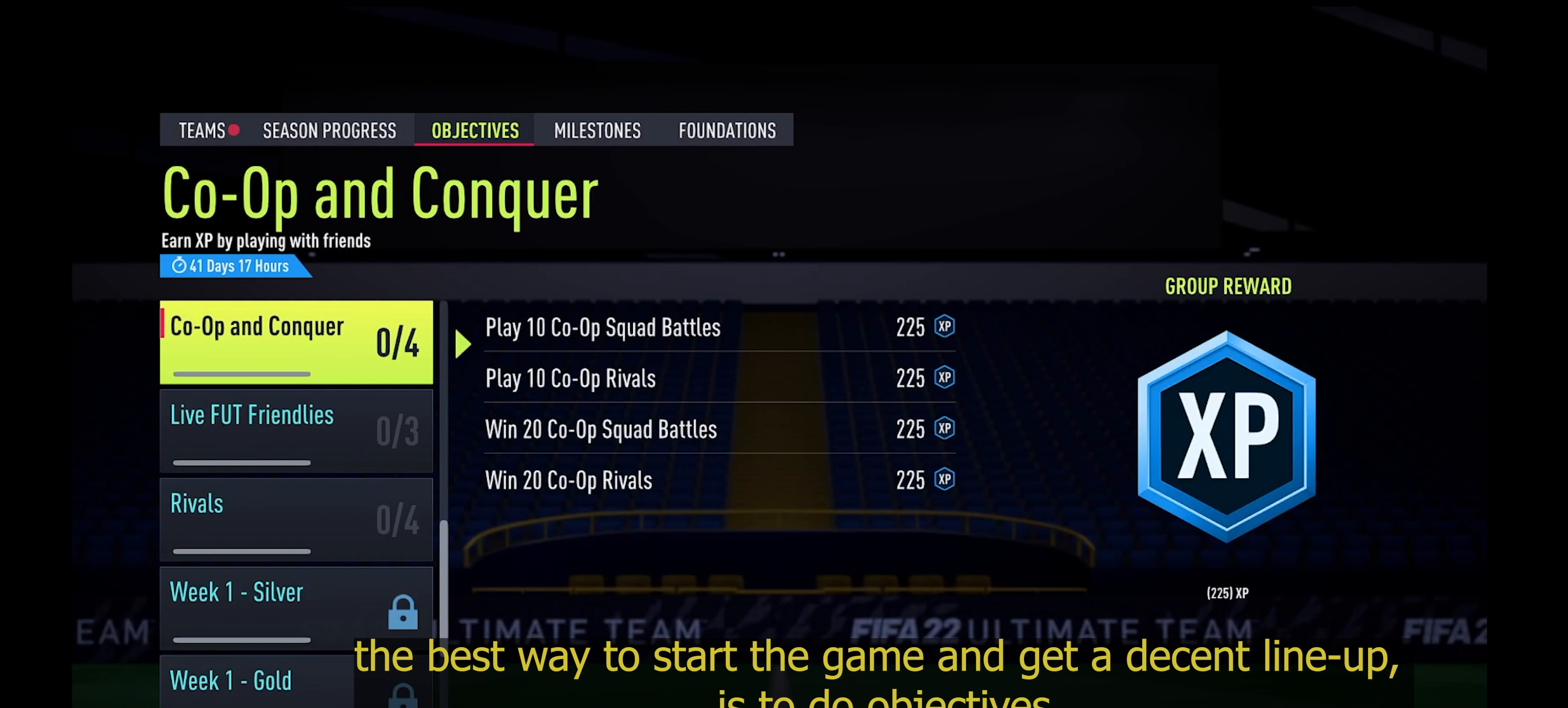
{"dt_ms": 500, "buttons": [], "left_stick": "center", "events": []}
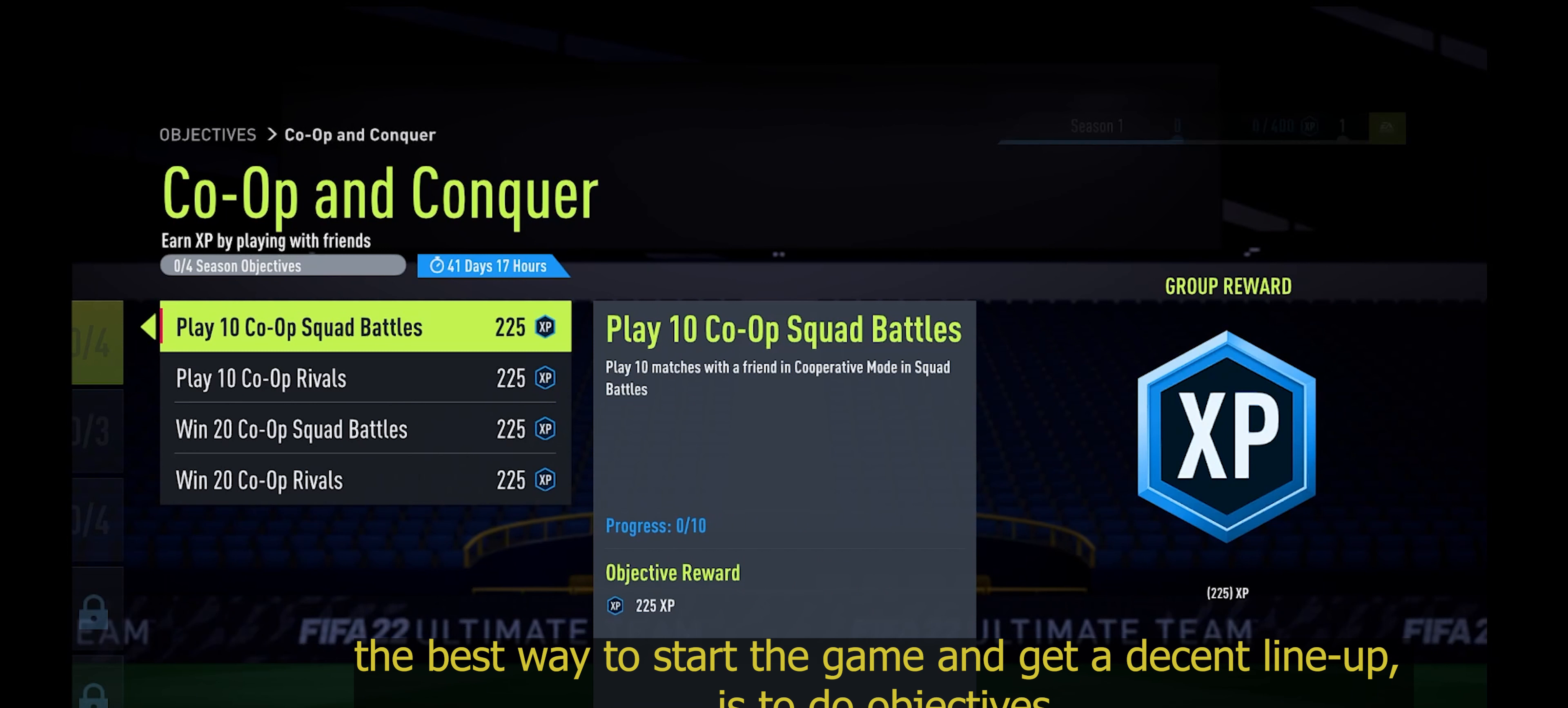
{"dt_ms": 500, "buttons": [], "left_stick": "left", "events": [[400, "left_stick", "left"]]}
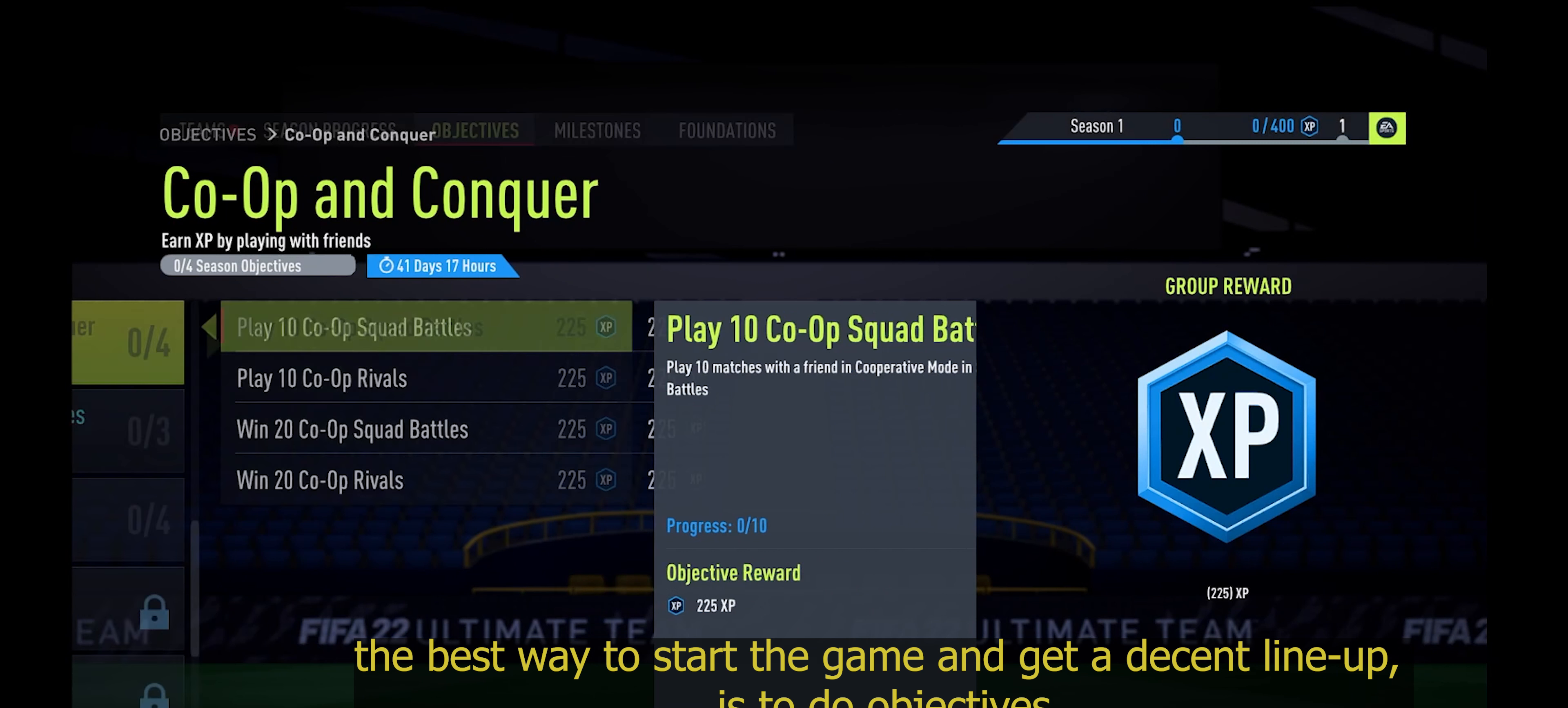
{"dt_ms": 500, "buttons": [], "left_stick": "center", "events": [[33, "left_stick", "center"]]}
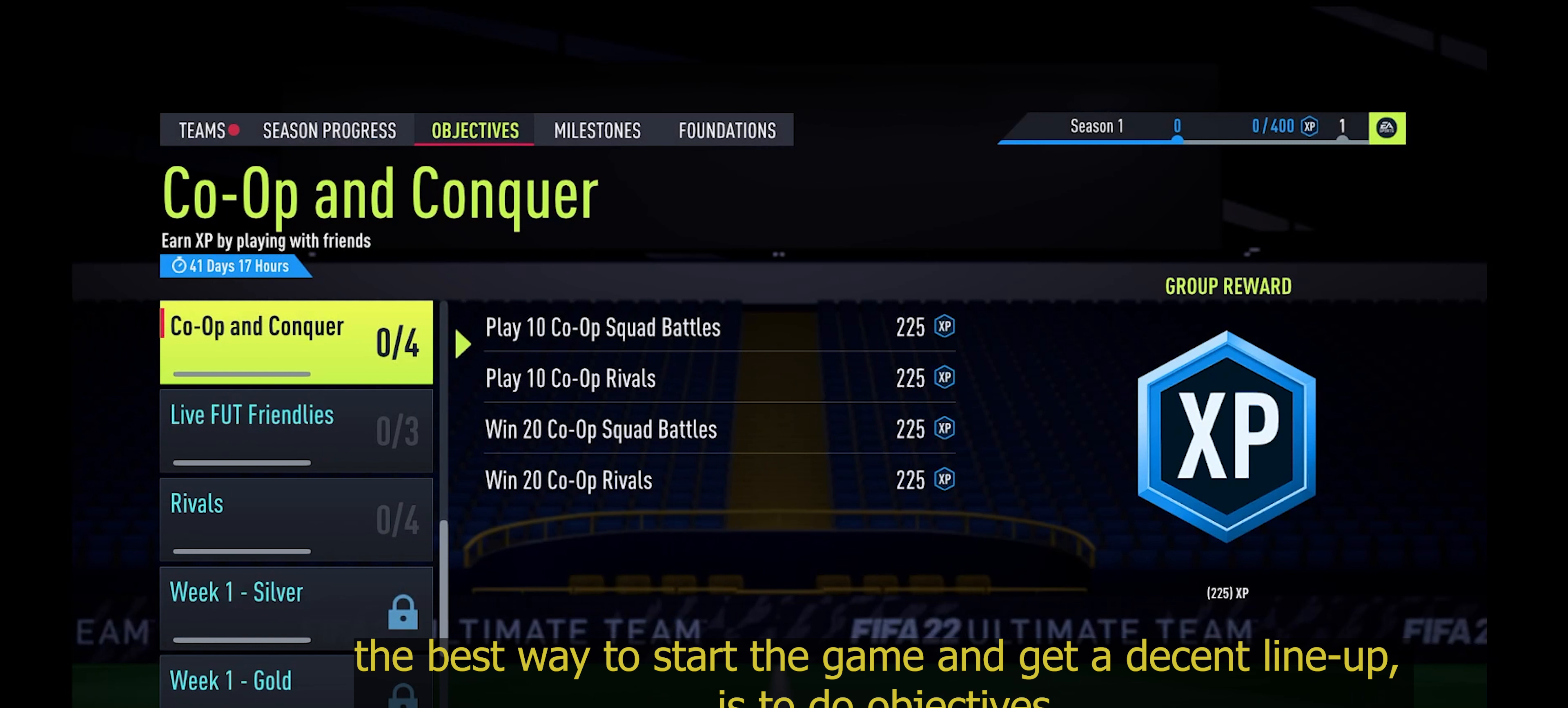
{"dt_ms": 500, "buttons": [], "left_stick": "center", "events": [[233, "L1", "down"], [333, "L1", "up"], [400, "L1", "down"], [500, "L1", "up"]]}
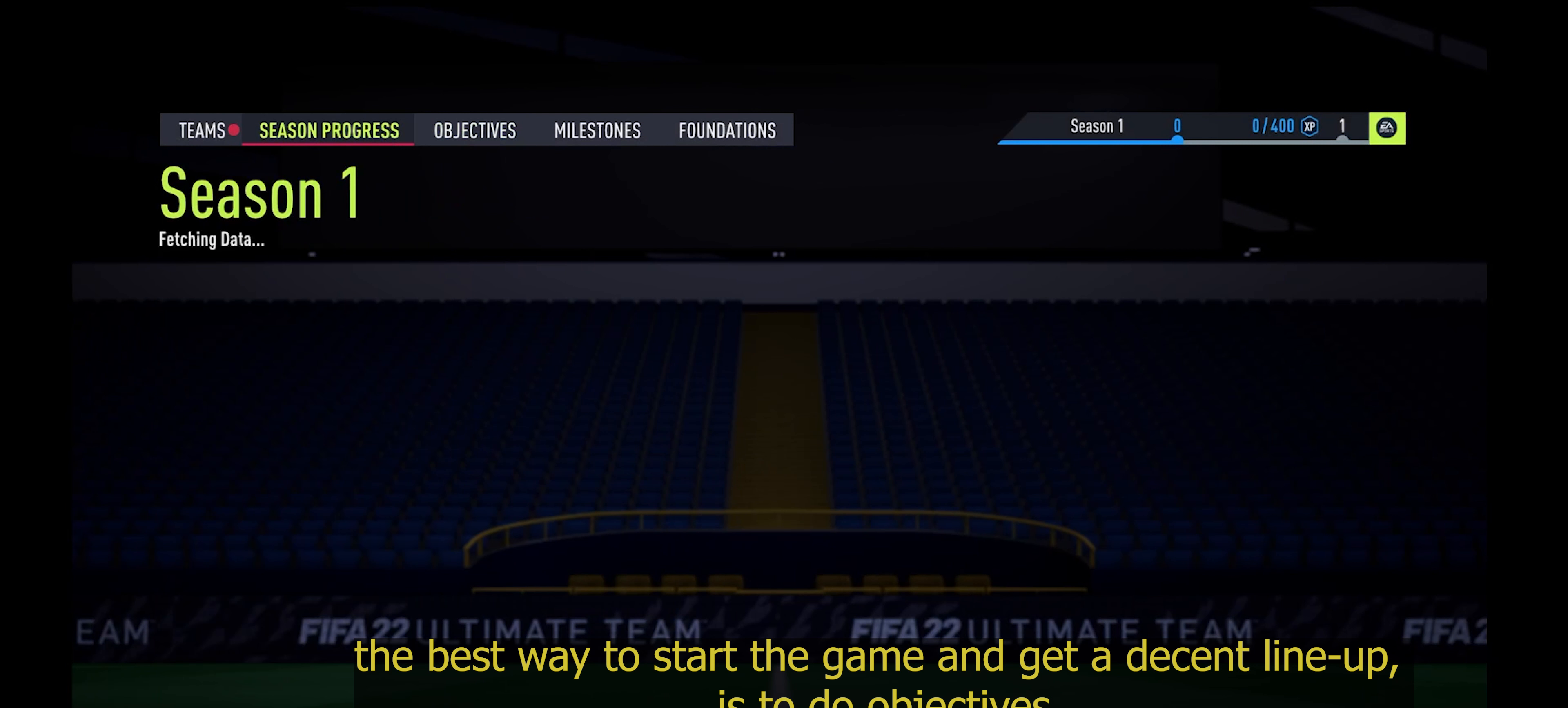
{"dt_ms": 500, "buttons": [], "left_stick": "center", "events": []}
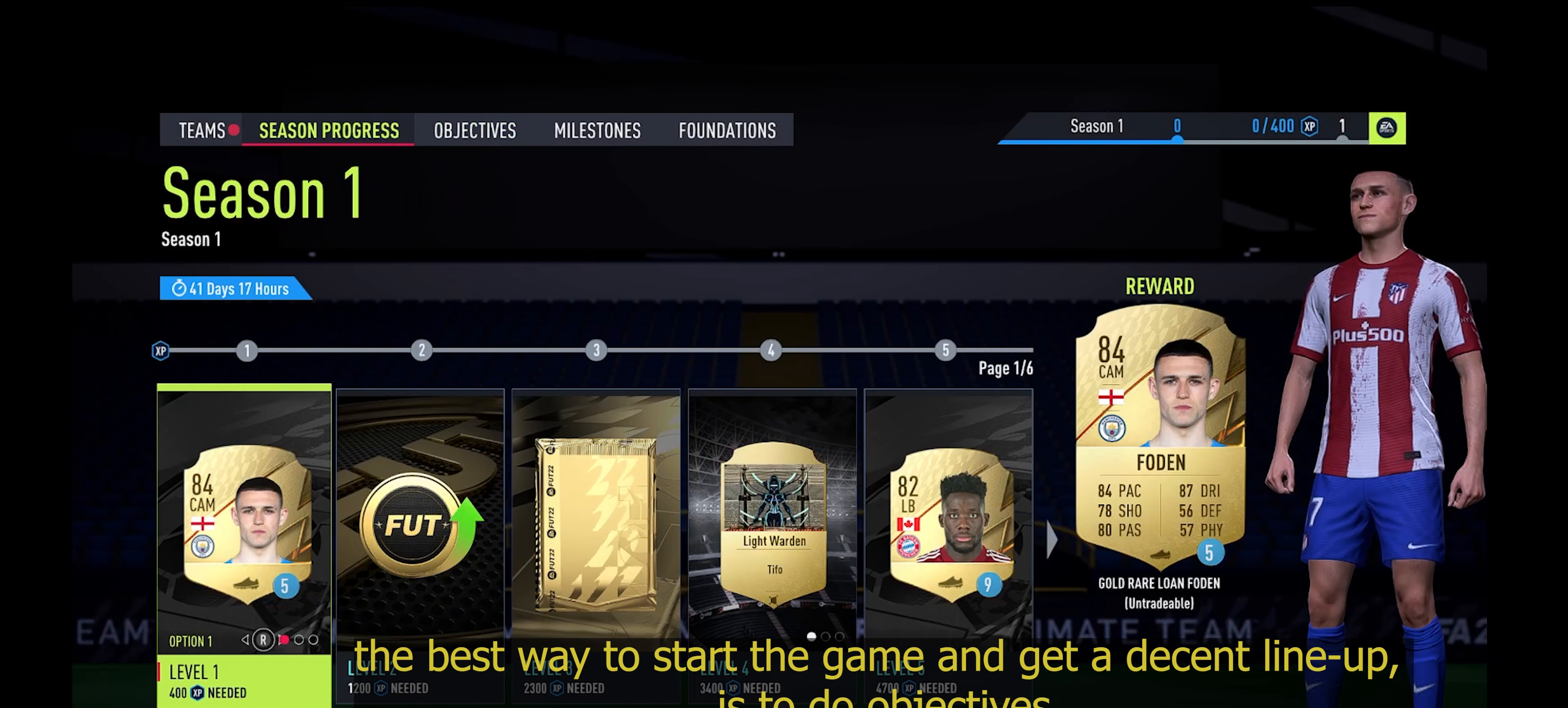
{"dt_ms": 500, "buttons": [], "left_stick": "center", "events": []}
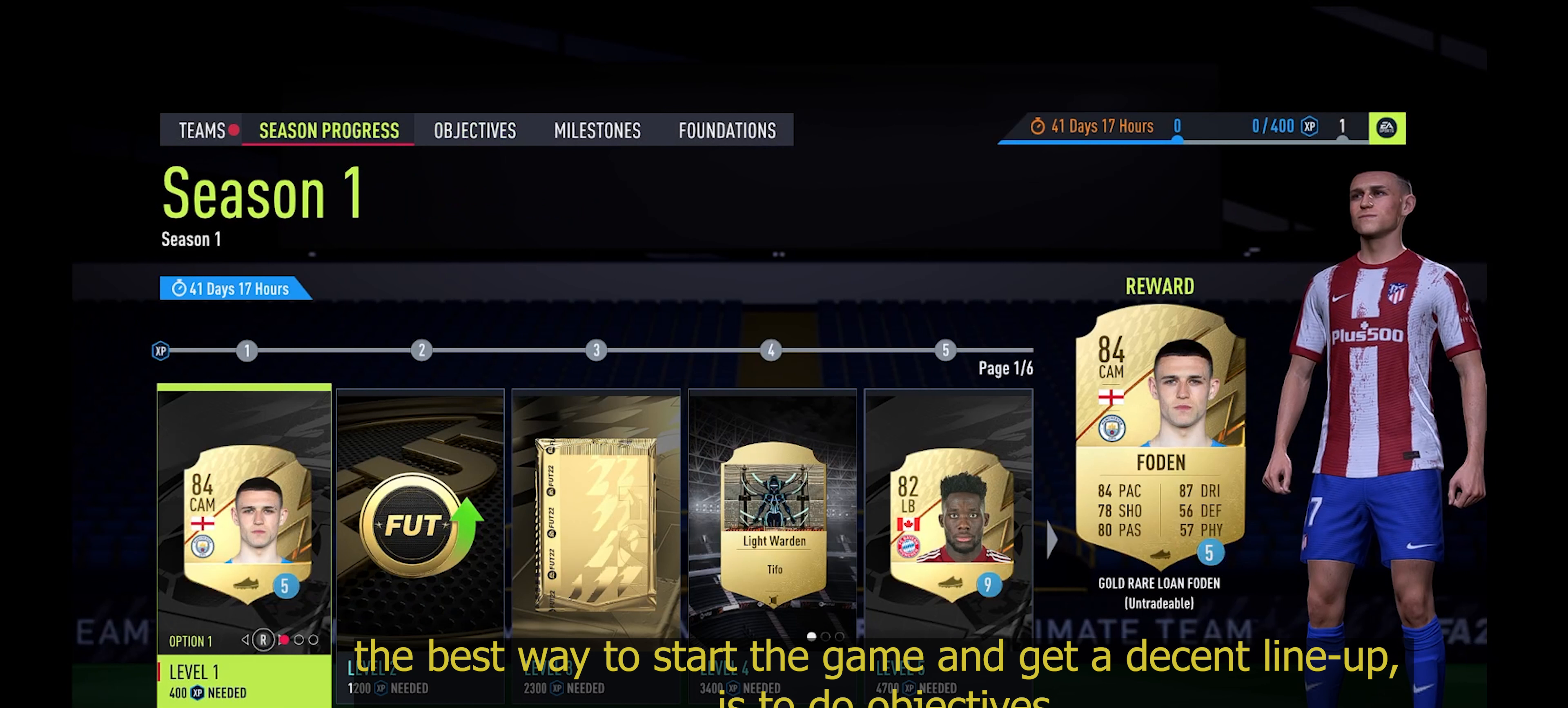
{"dt_ms": 500, "buttons": [], "left_stick": "center", "events": []}
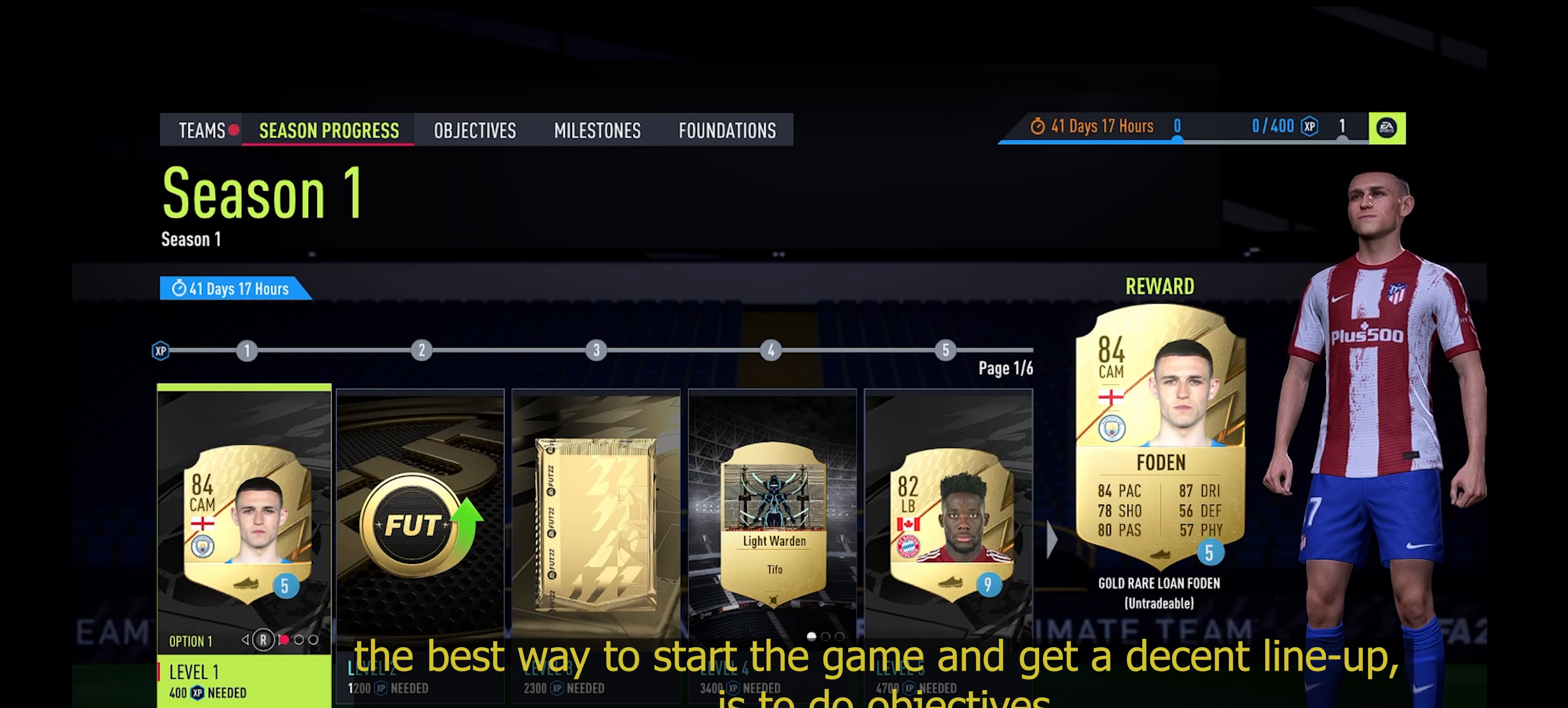
{"dt_ms": 500, "buttons": [], "left_stick": "center", "events": [[400, "L1", "down"], [500, "L1", "up"]]}
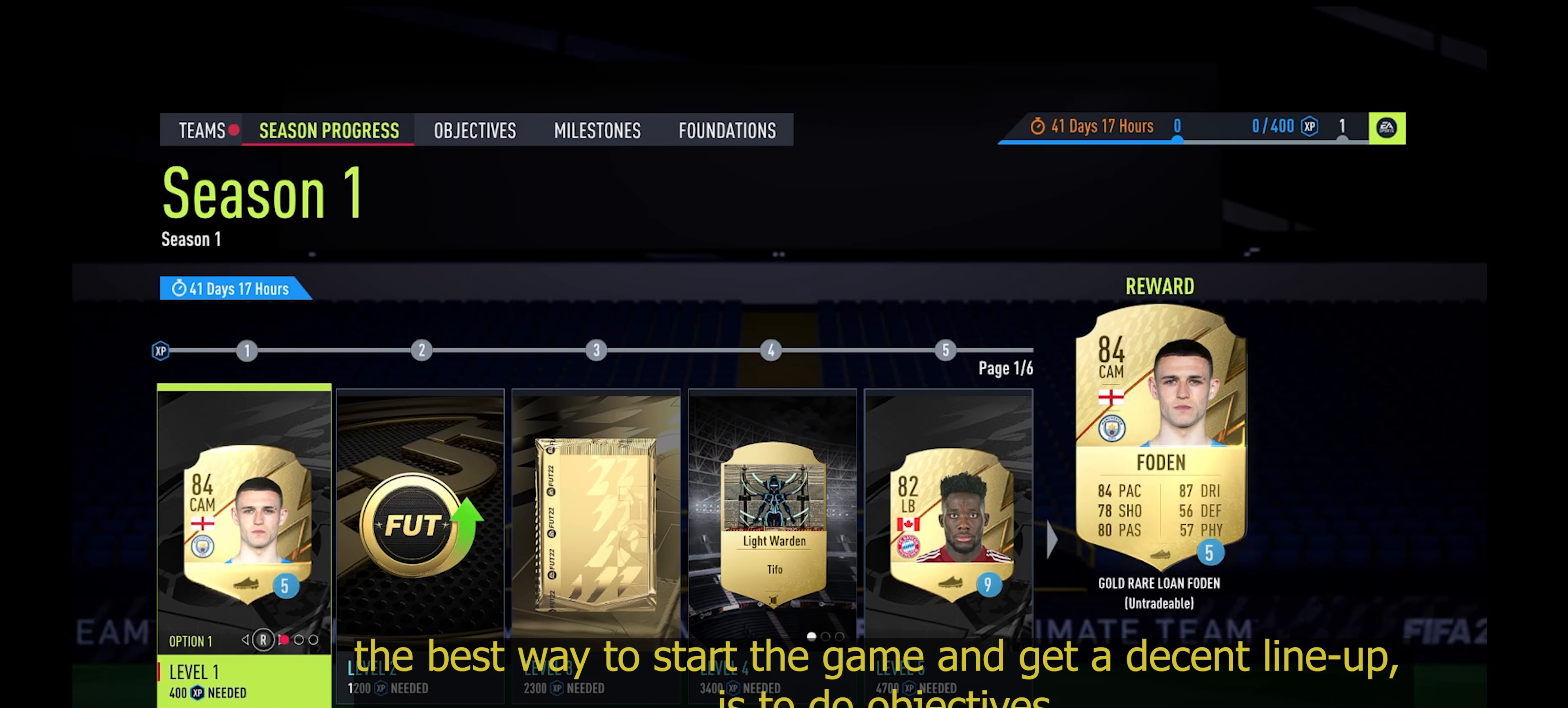
{"dt_ms": 500, "buttons": [], "left_stick": "center", "events": []}
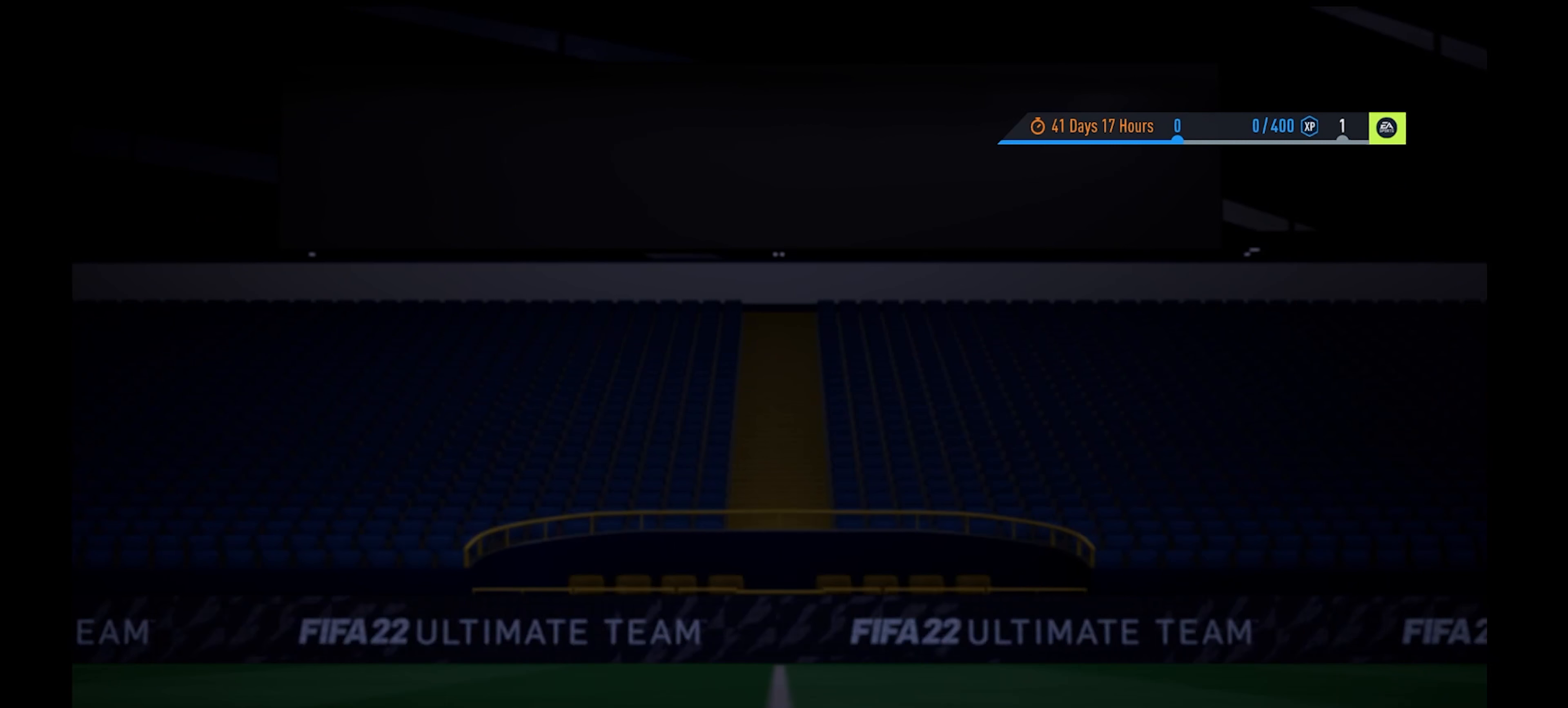
{"dt_ms": 500, "buttons": [], "left_stick": "center", "events": []}
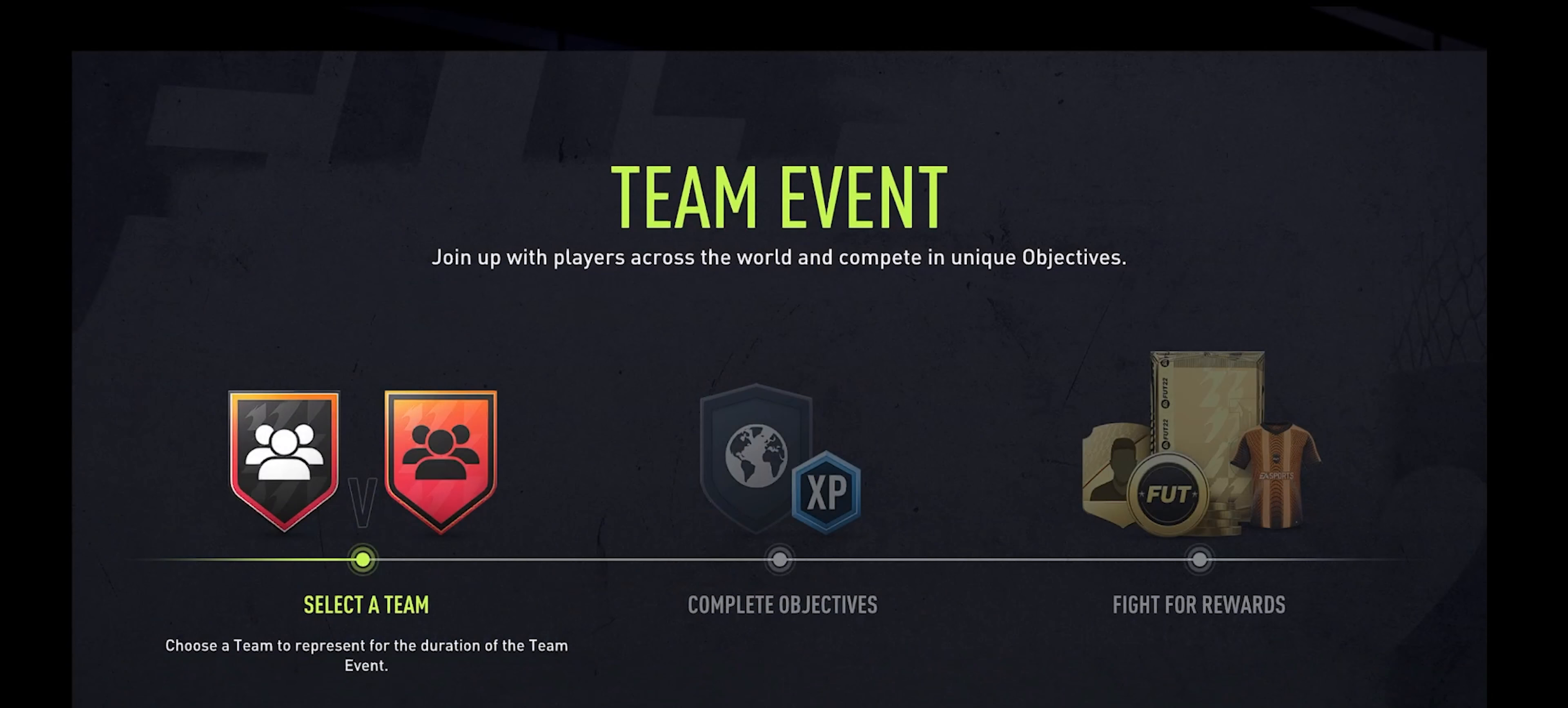
{"dt_ms": 500, "buttons": ["A"], "left_stick": "center", "events": [[267, "A", "down"], [334, "A", "up"], [434, "A", "down"]]}
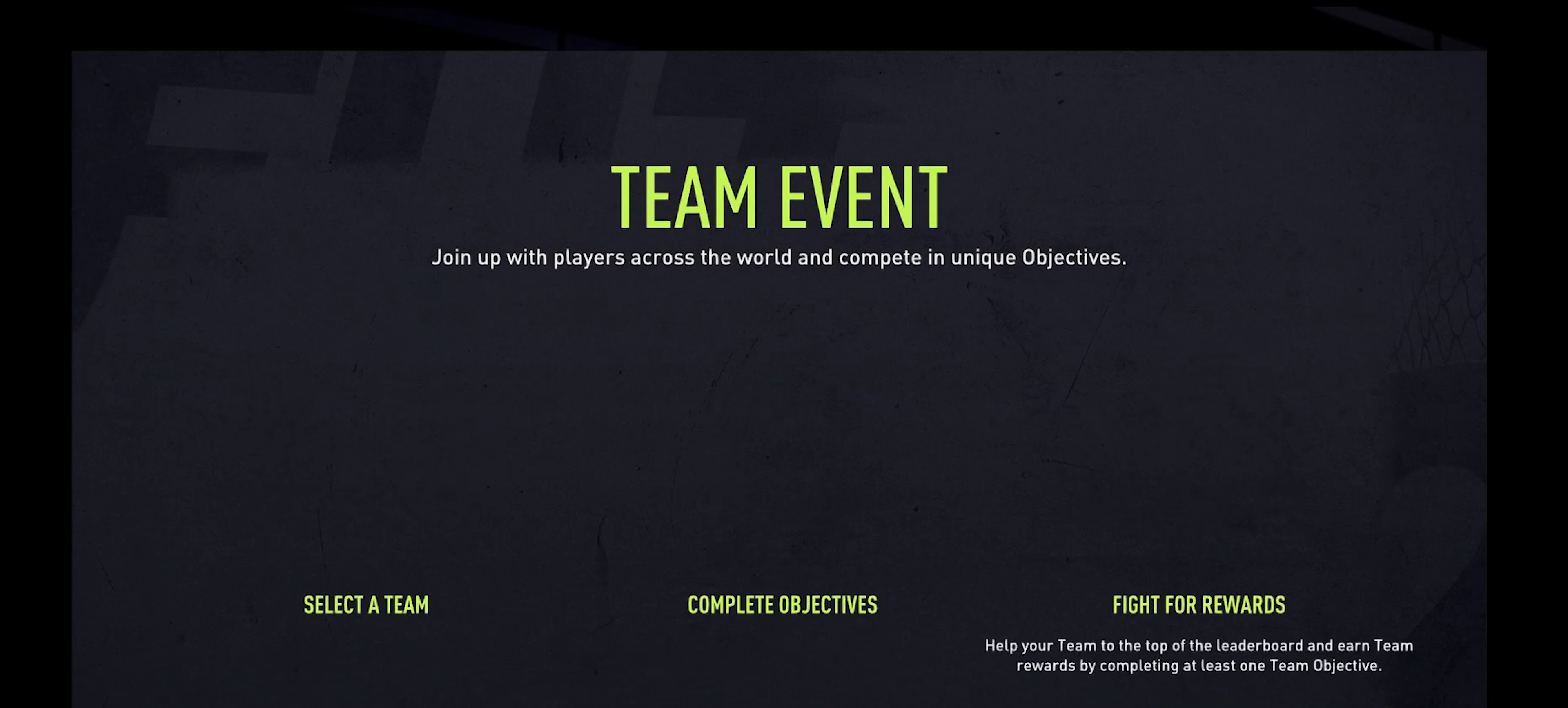
{"dt_ms": 500, "buttons": [], "left_stick": "center", "events": [[34, "A", "up"], [234, "A", "down"], [300, "A", "up"]]}
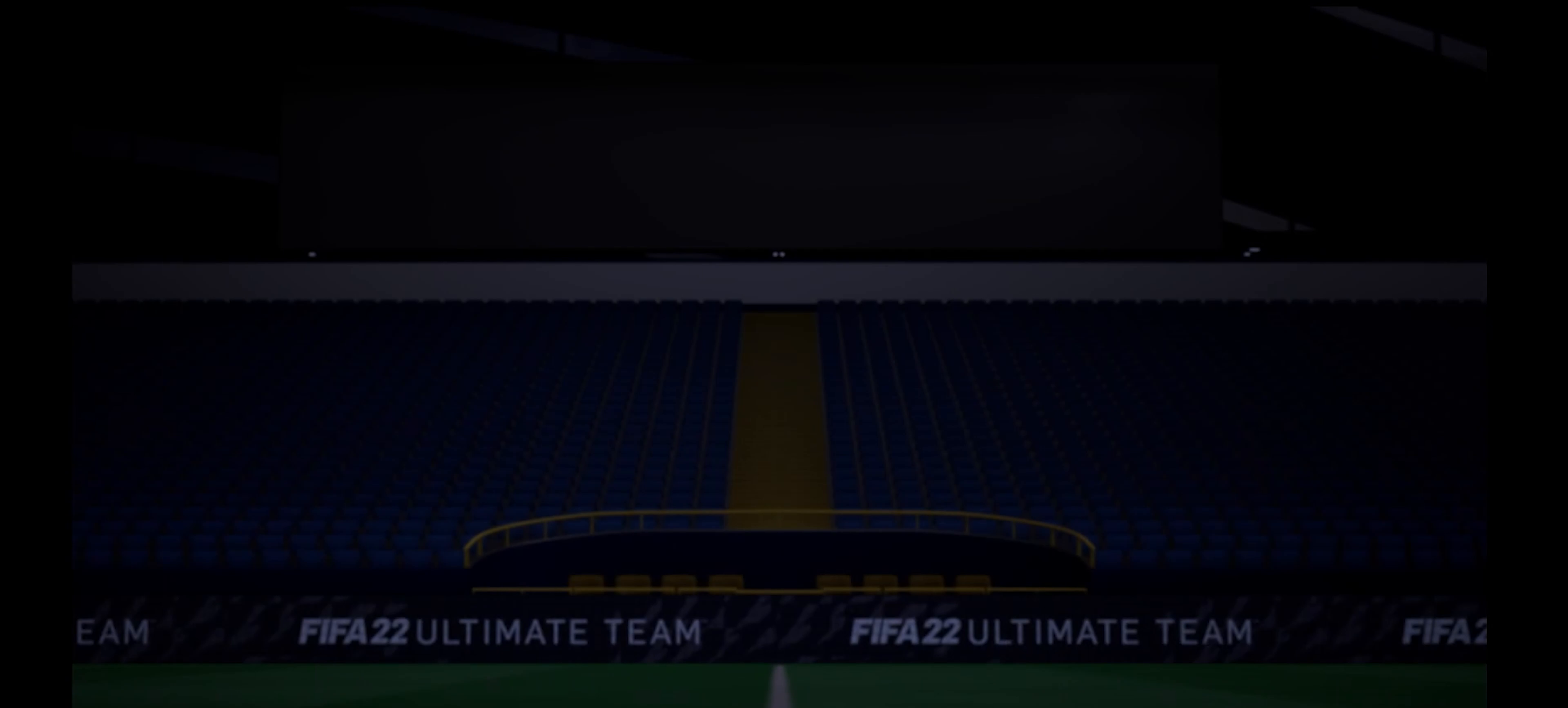
{"dt_ms": 500, "buttons": [], "left_stick": "center", "events": []}
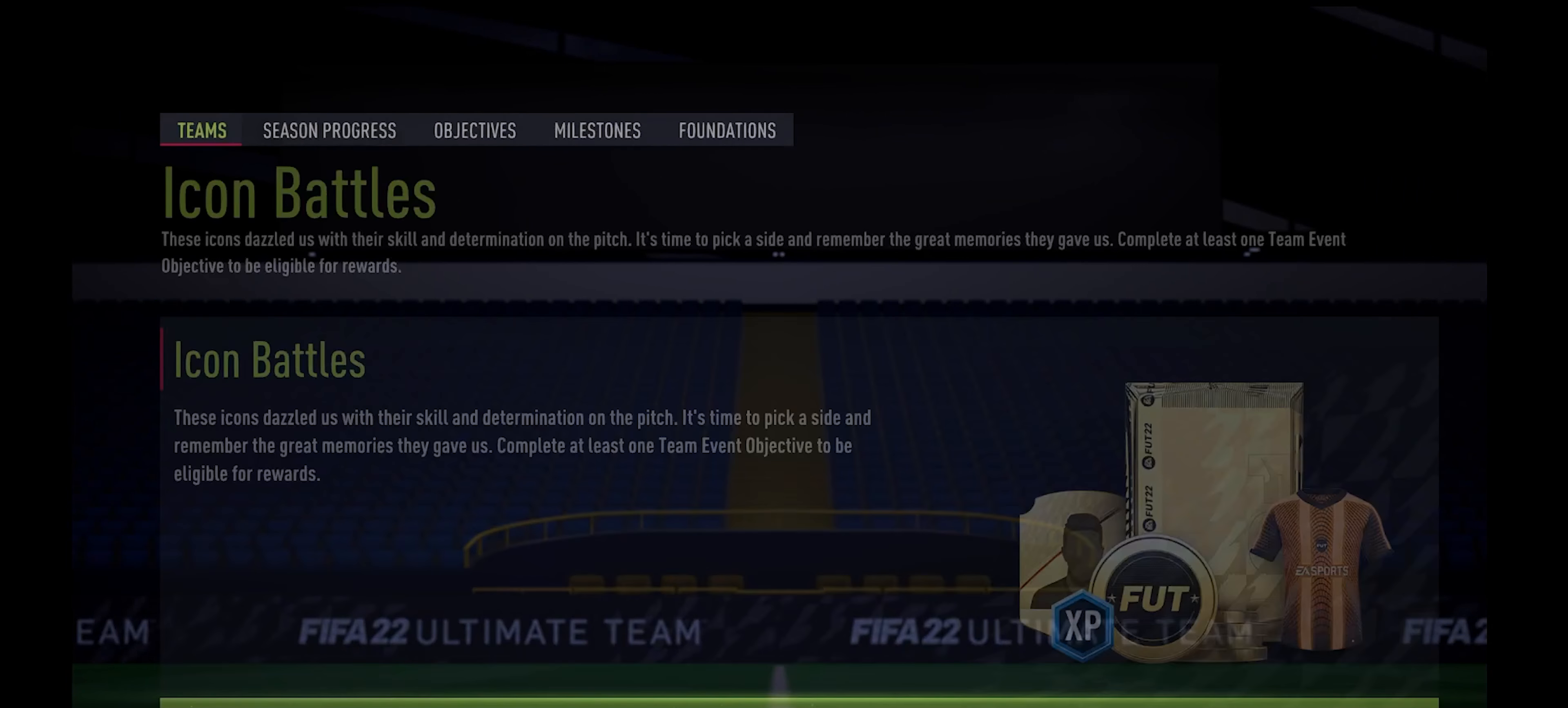
{"dt_ms": 500, "buttons": [], "left_stick": "center", "events": []}
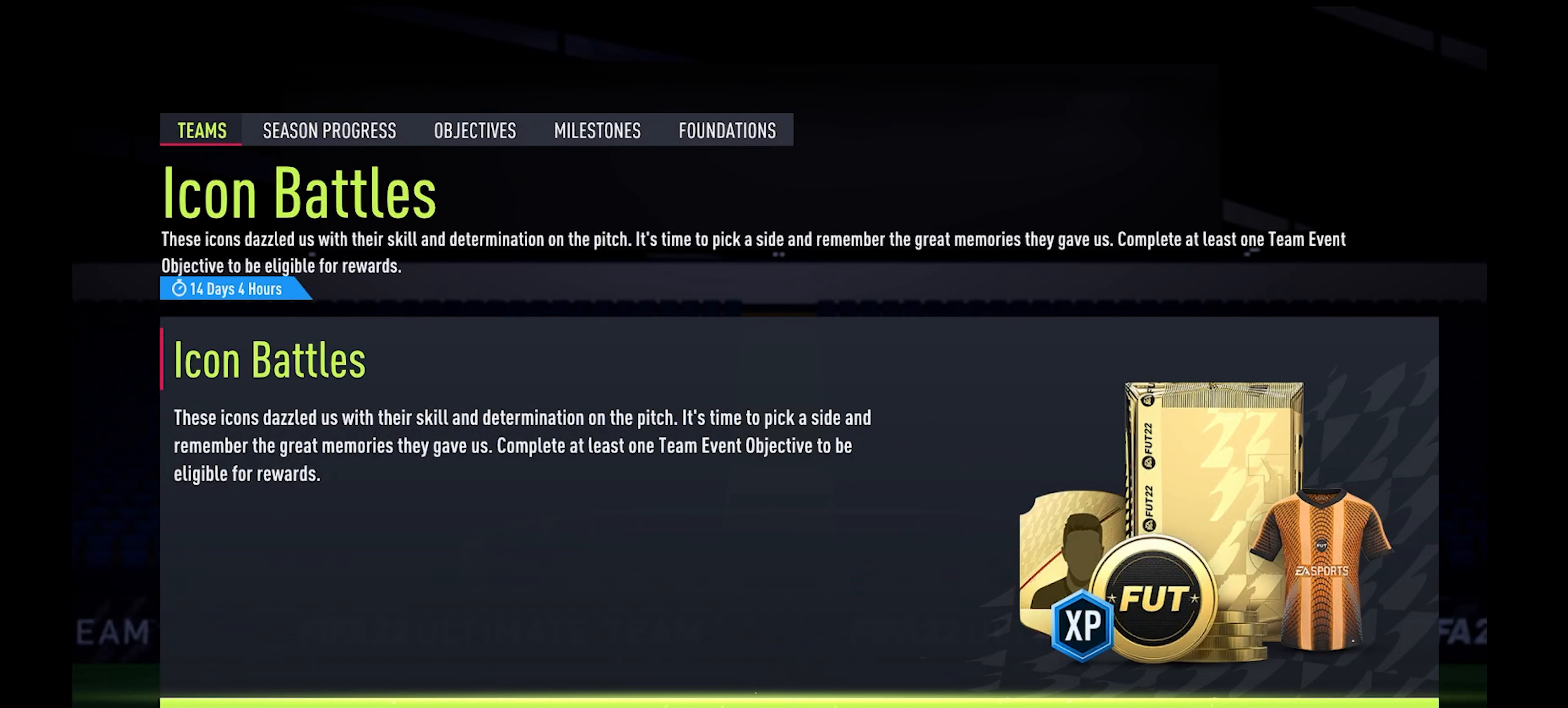
{"dt_ms": 500, "buttons": [], "left_stick": "center", "events": [[300, "left_stick", "right"], [400, "left_stick", "center"]]}
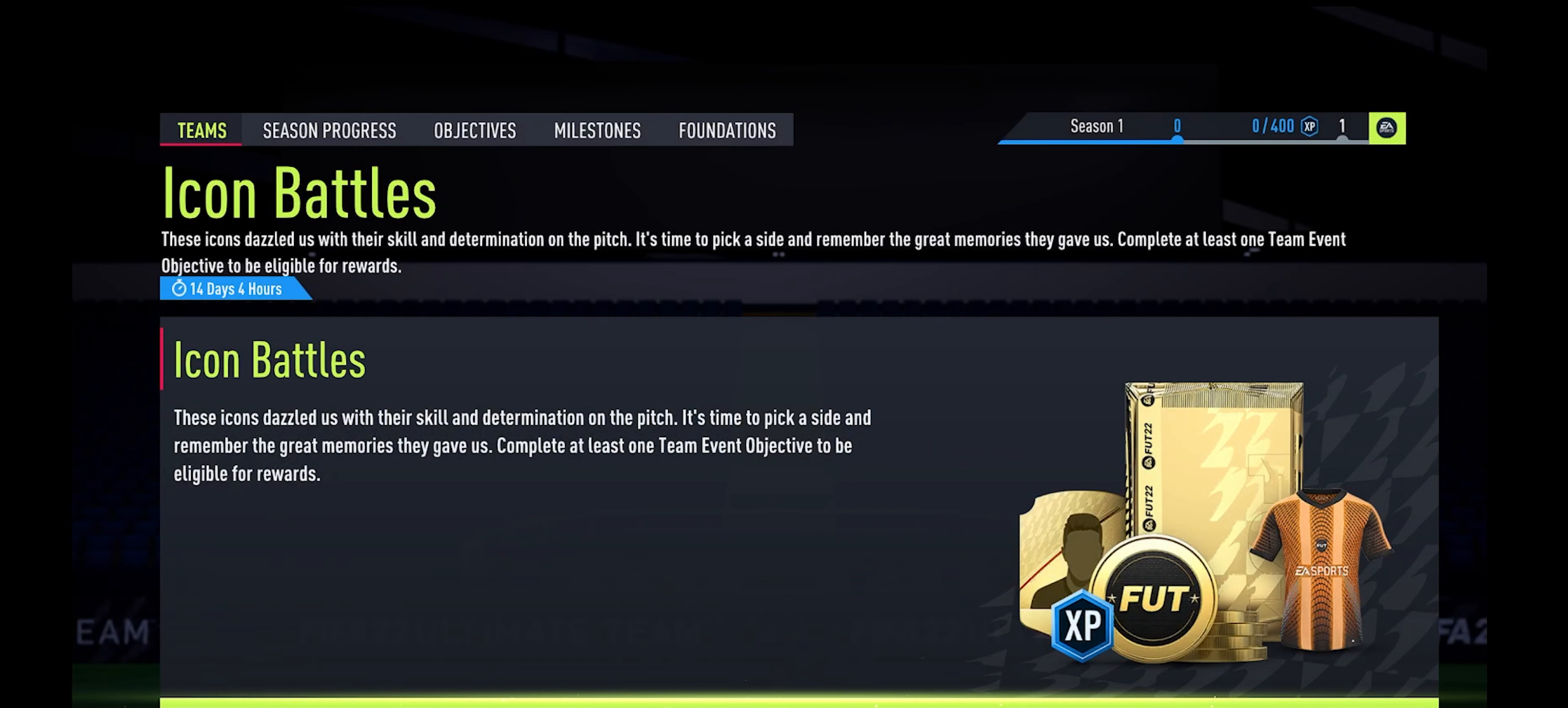
{"dt_ms": 500, "buttons": [], "left_stick": "center", "events": [[367, "R1", "down"], [500, "R1", "up"]]}
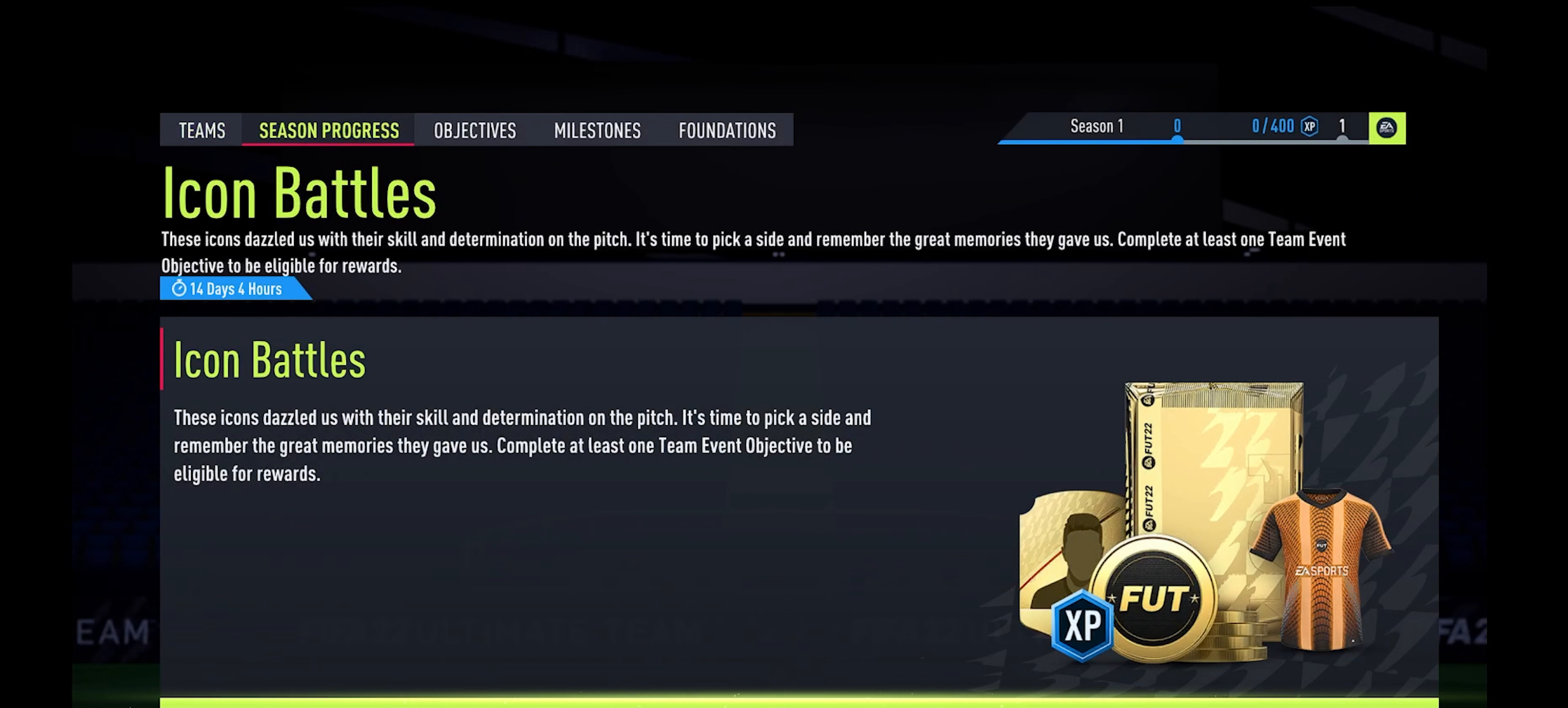
{"dt_ms": 500, "buttons": [], "left_stick": "center", "events": []}
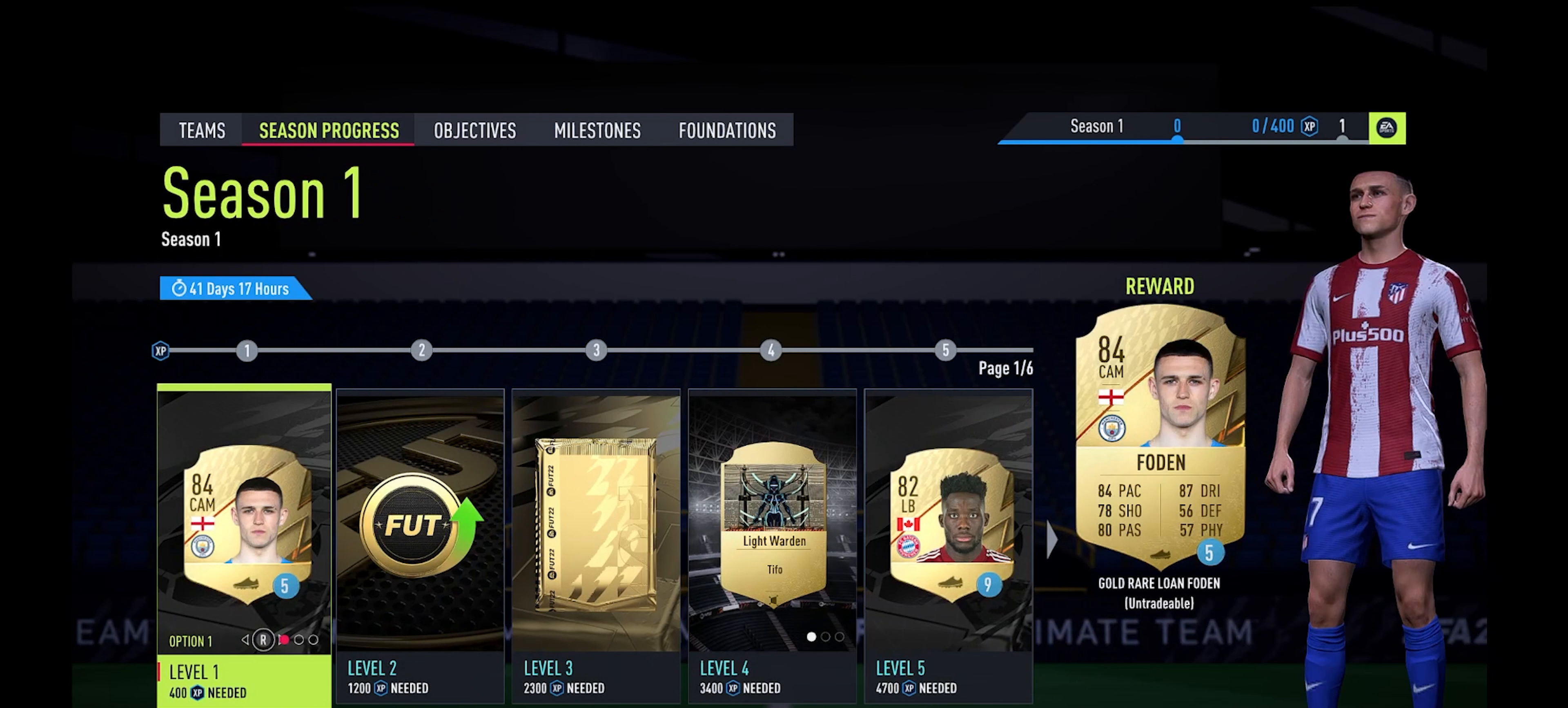
{"dt_ms": 500, "buttons": [], "left_stick": "center", "events": [[67, "L1", "down"], [134, "L1", "up"]]}
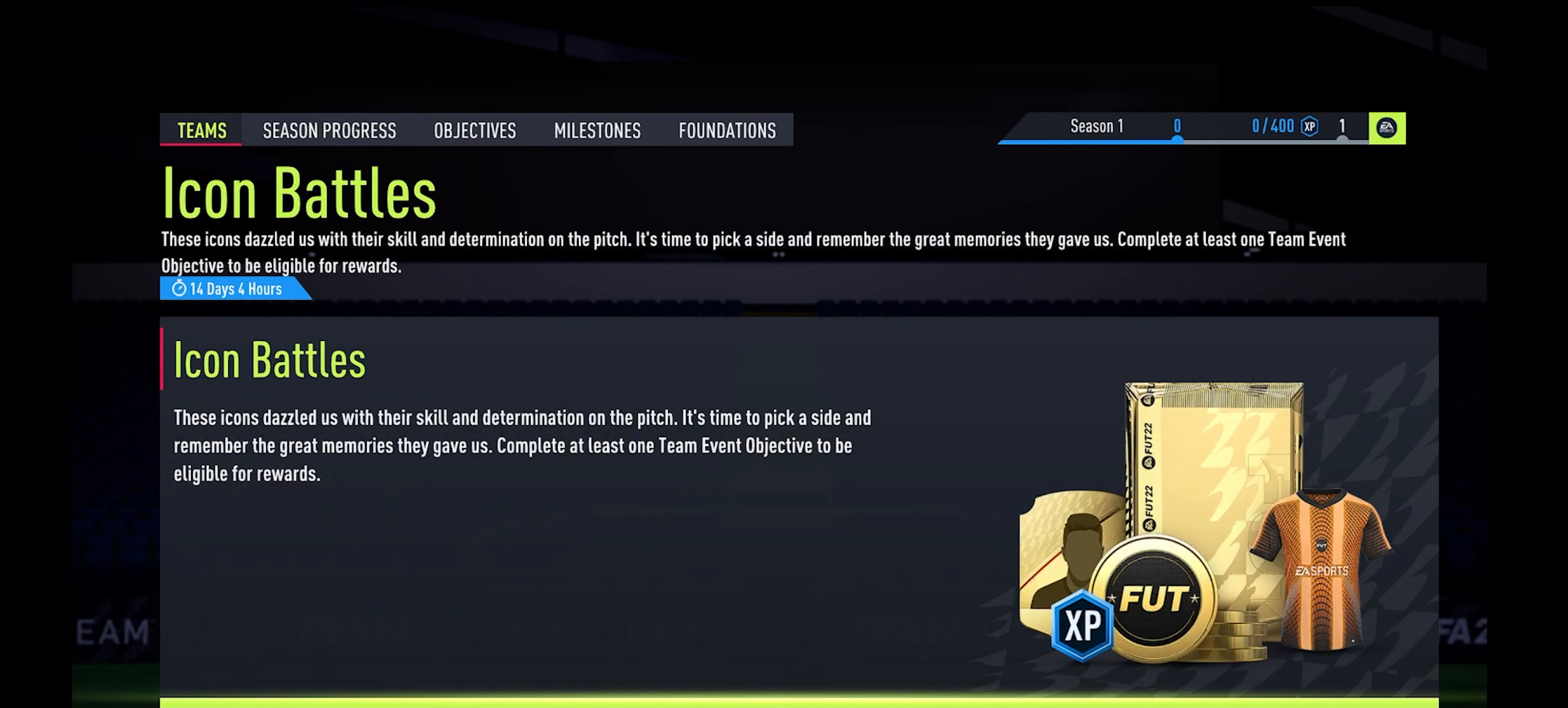
{"dt_ms": 500, "buttons": [], "left_stick": "center", "events": []}
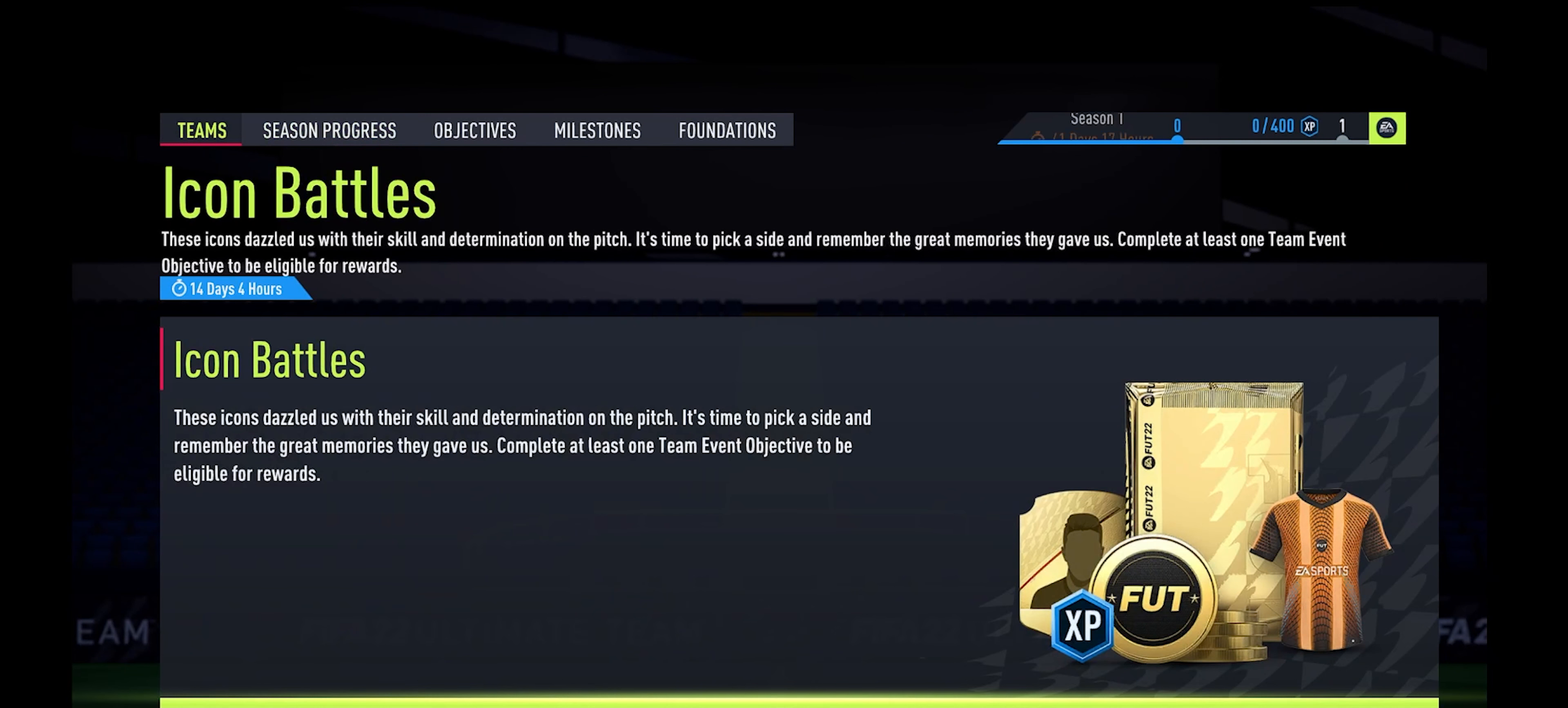
{"dt_ms": 500, "buttons": [], "left_stick": "down", "events": [[367, "left_stick", "down"]]}
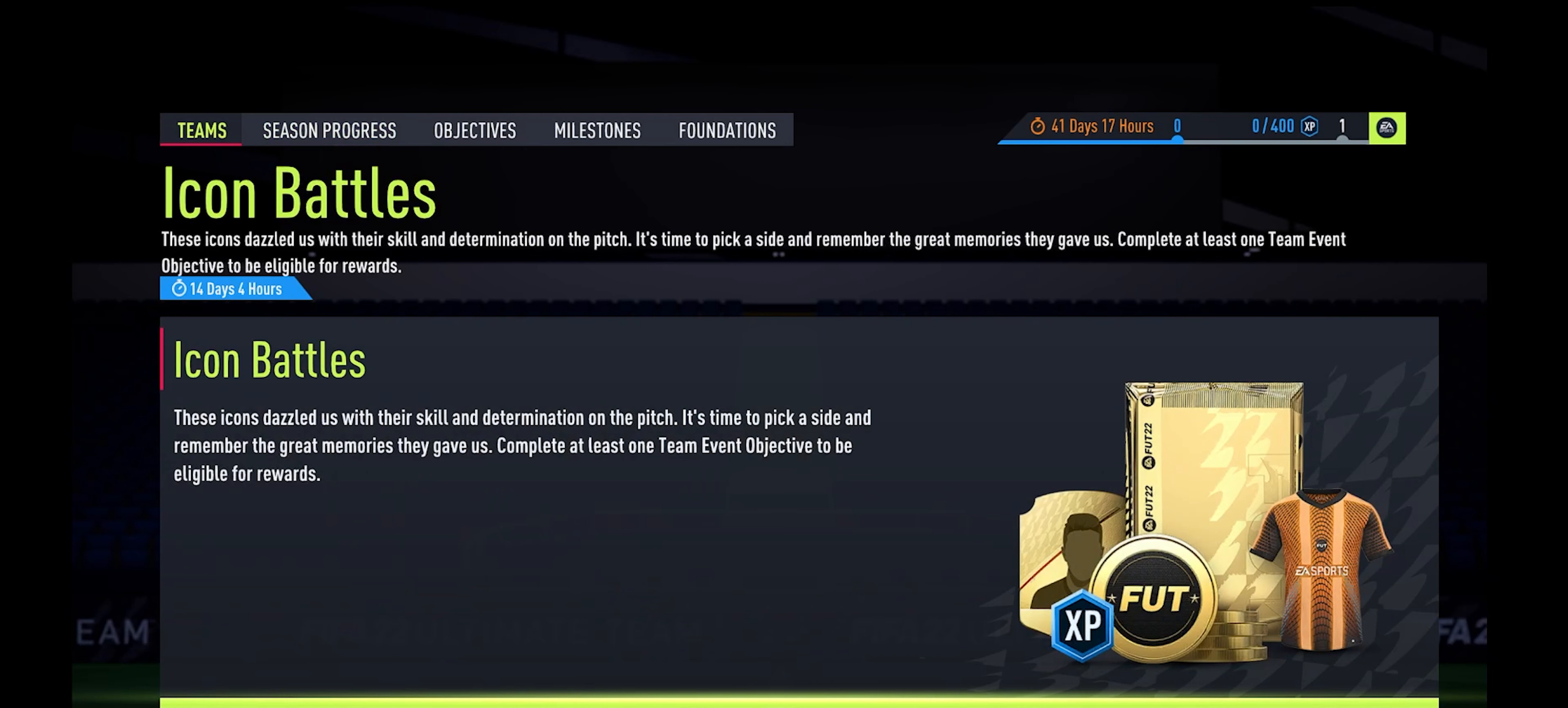
{"dt_ms": 500, "buttons": [], "left_stick": "center", "events": [[33, "left_stick", "center"], [67, "A", "down"], [167, "A", "up"]]}
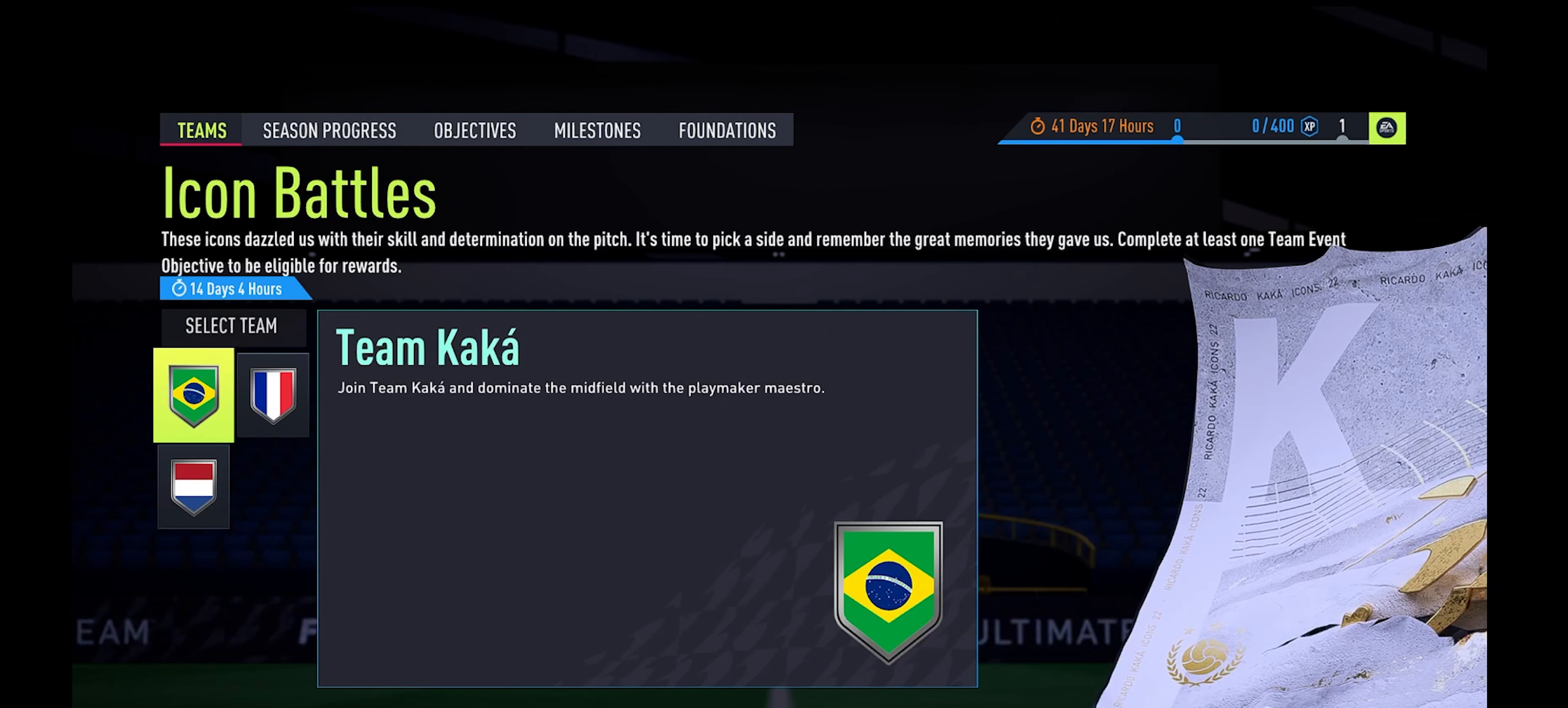
{"dt_ms": 500, "buttons": [], "left_stick": "center", "events": [[233, "left_stick", "right"], [333, "left_stick", "center"]]}
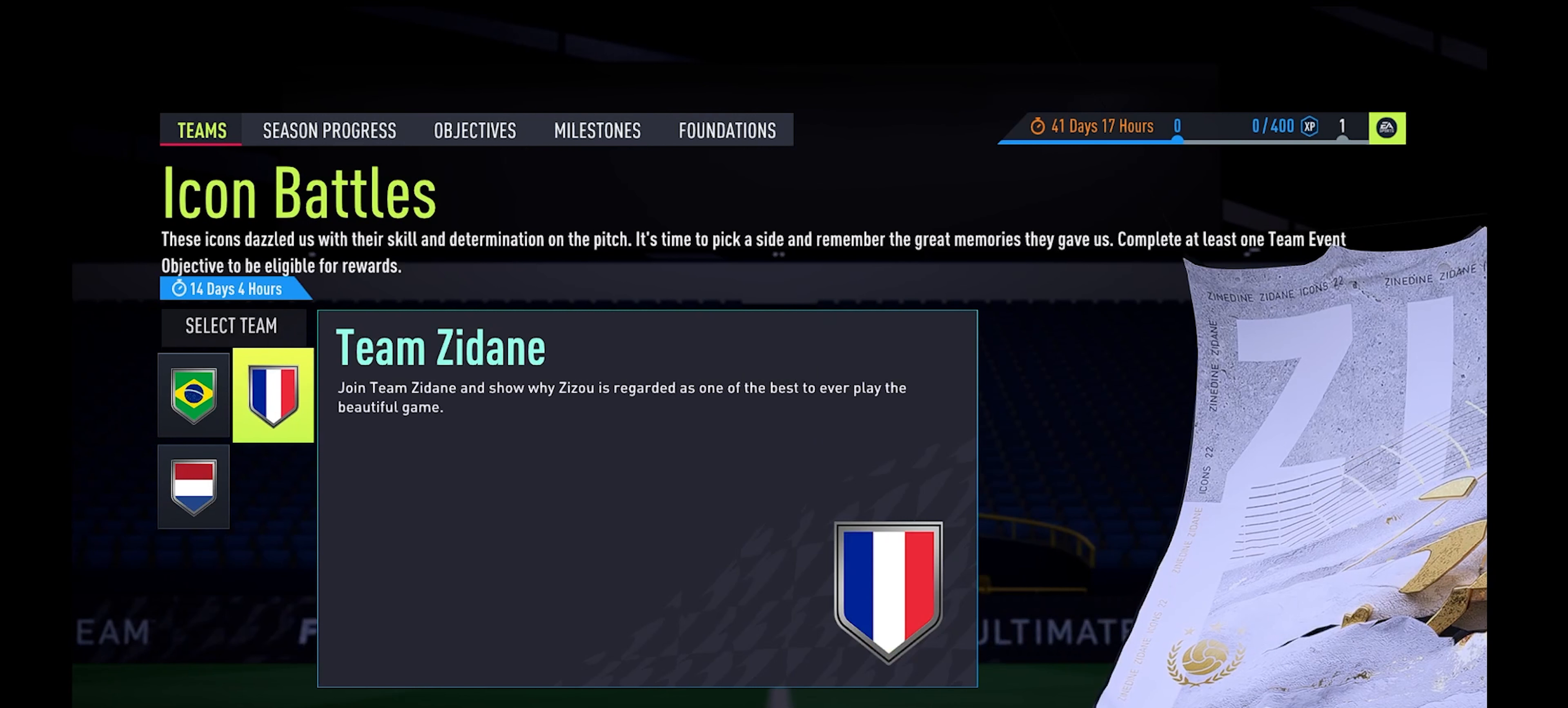
{"dt_ms": 500, "buttons": [], "left_stick": "down", "events": [[167, "left_stick", "down-left"], [267, "left_stick", "down"]]}
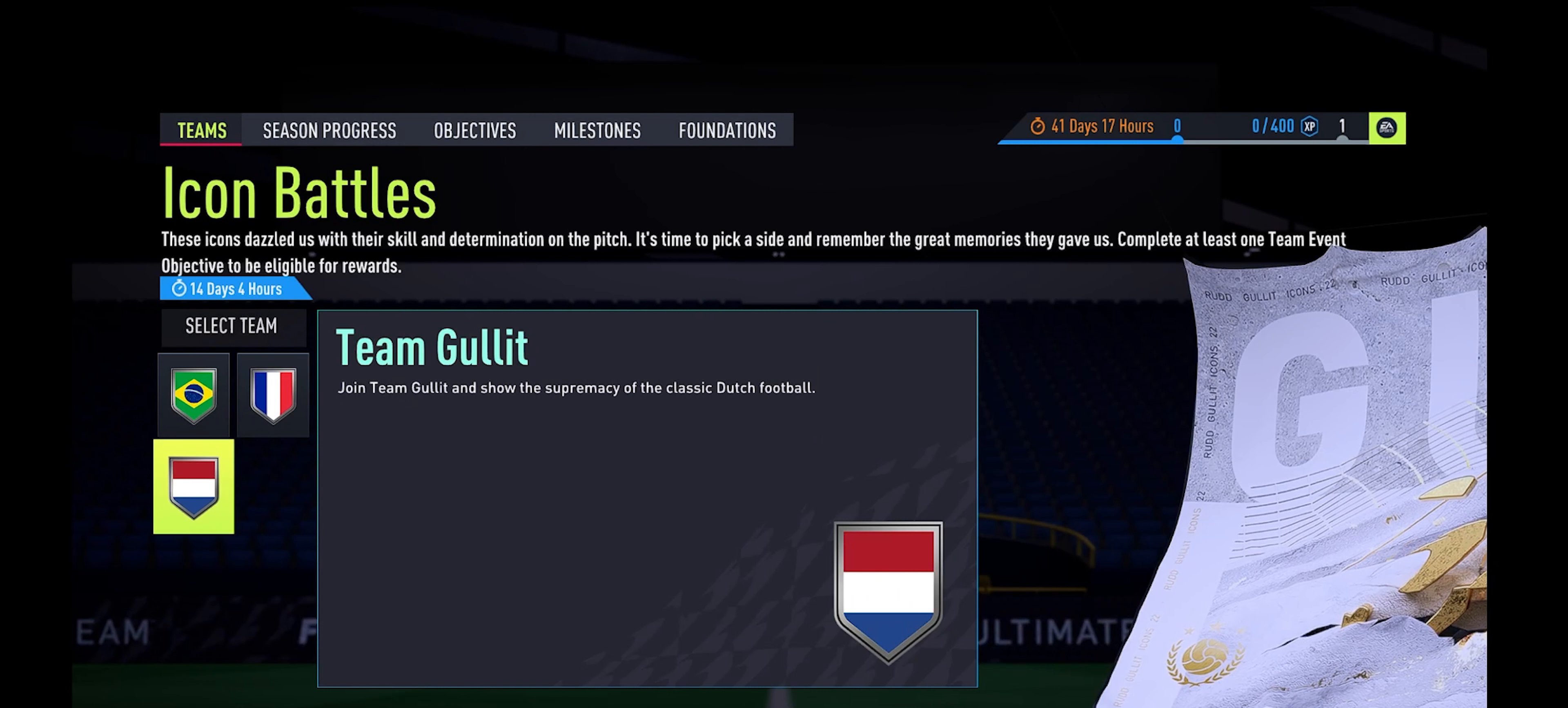
{"dt_ms": 500, "buttons": [], "left_stick": "center", "events": [[100, "left_stick", "up"], [400, "left_stick", "right"], [467, "left_stick", "center"]]}
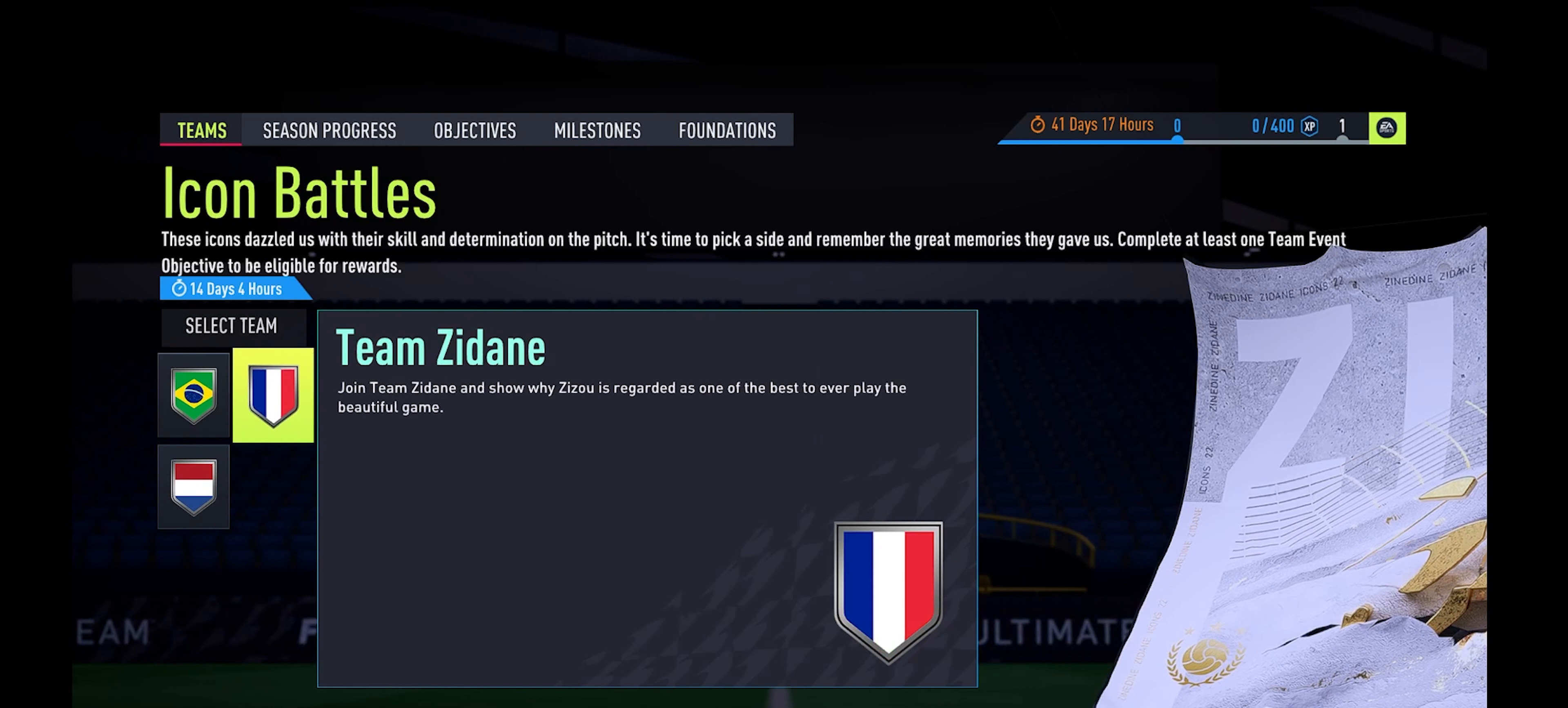
{"dt_ms": 500, "buttons": [], "left_stick": "center", "events": [[333, "left_stick", "left"], [433, "left_stick", "center"]]}